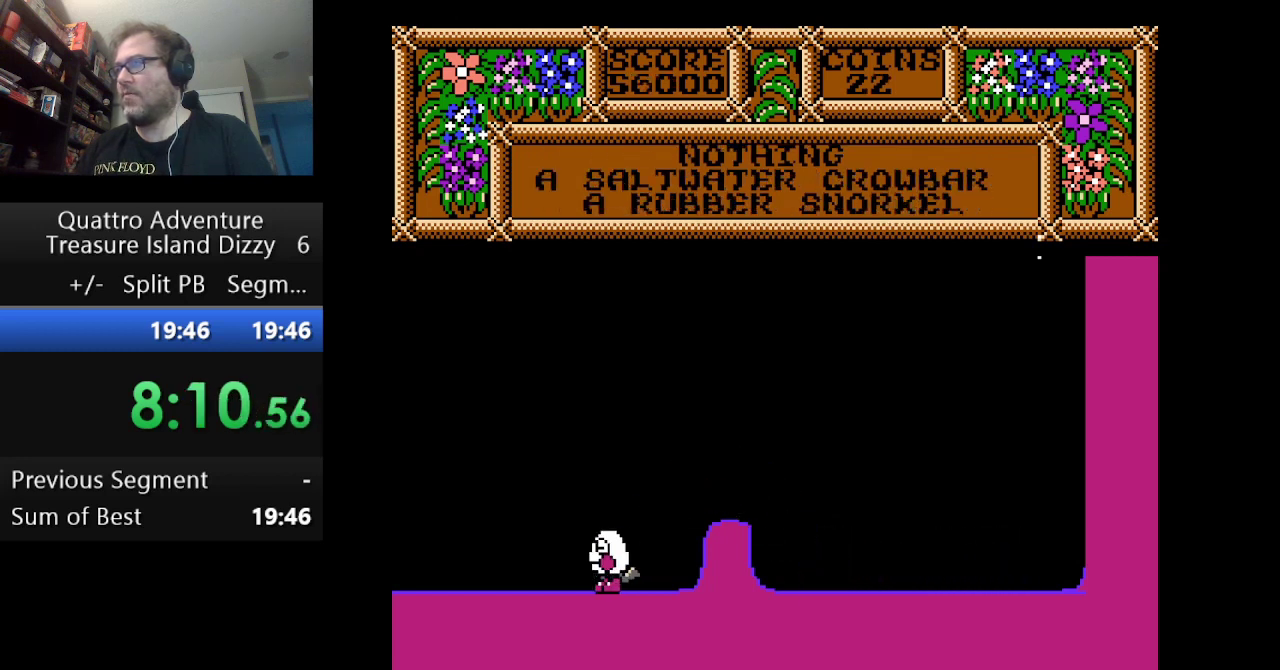
Gameplay with a controller (Nintendo layout); each line is a JSON object with the inputs held at the frame after it. "events" lists button and stick changes between this image and that frame as [ms after this image, input, new state], when the widget could be followed in between. Not read: L3 R3.
{"buttons": ["B"], "events": [[84, "DPAD_LEFT", "up"], [417, "B", "down"]]}
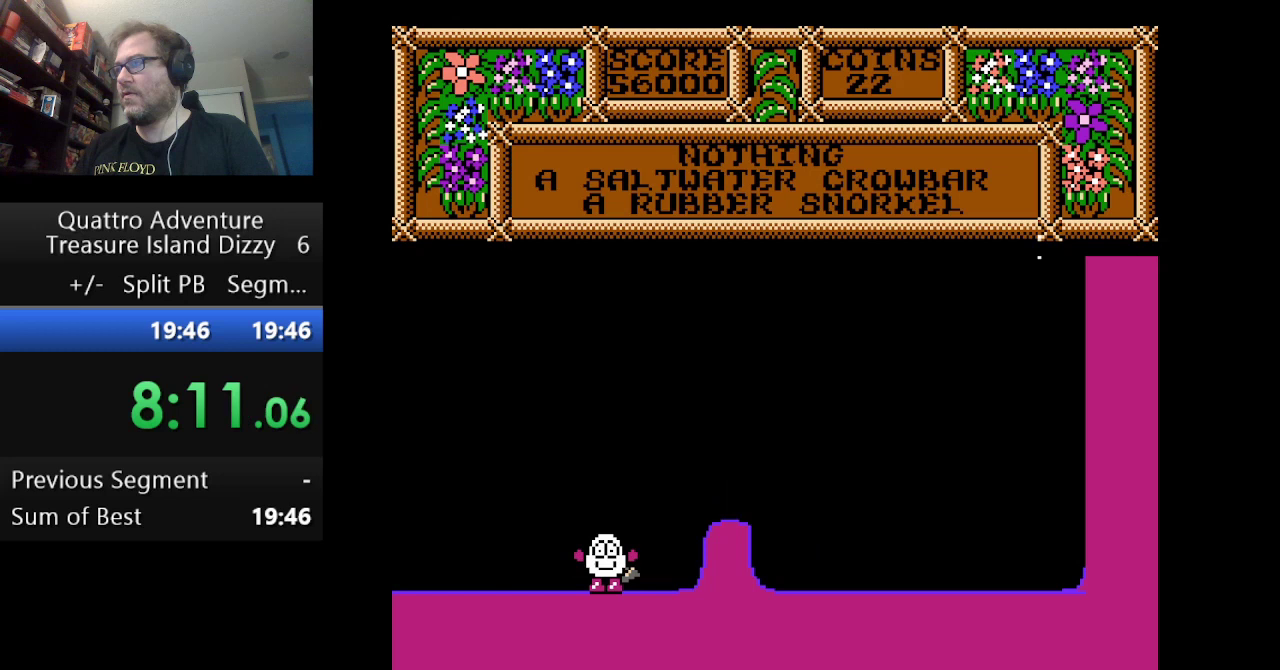
{"buttons": ["DPAD_LEFT"], "events": [[41, "B", "up"], [41, "DPAD_LEFT", "down"]]}
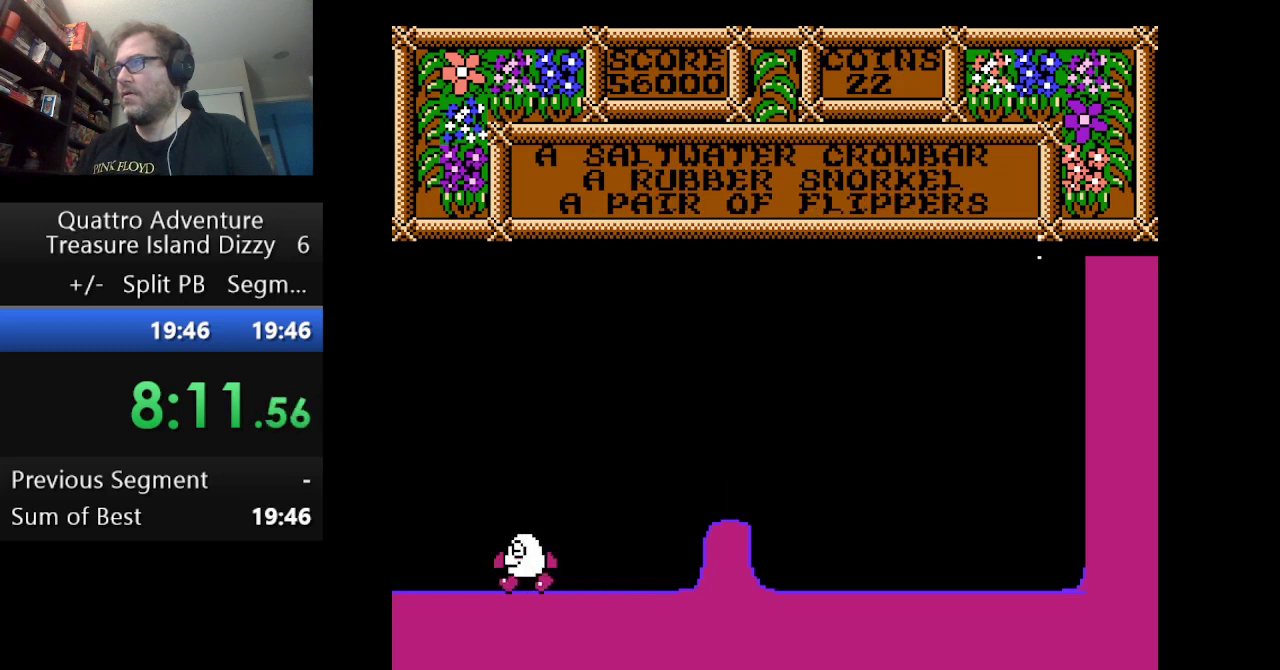
{"buttons": ["DPAD_LEFT"], "events": []}
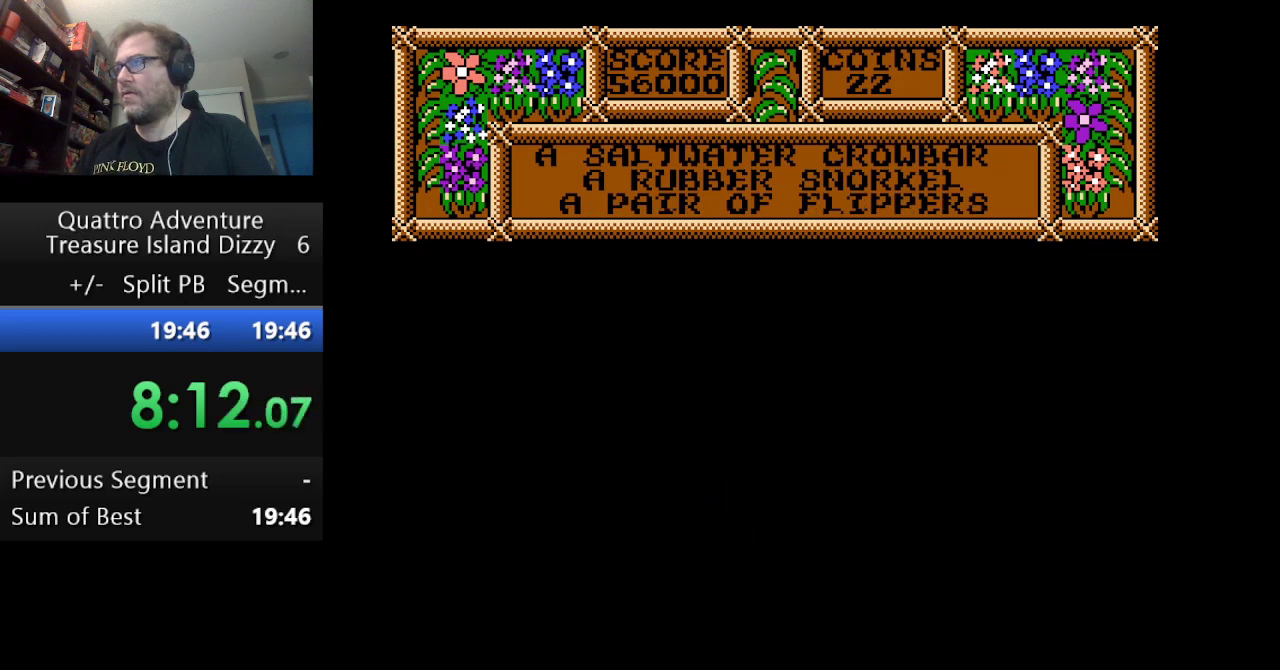
{"buttons": [], "events": [[333, "DPAD_LEFT", "up"]]}
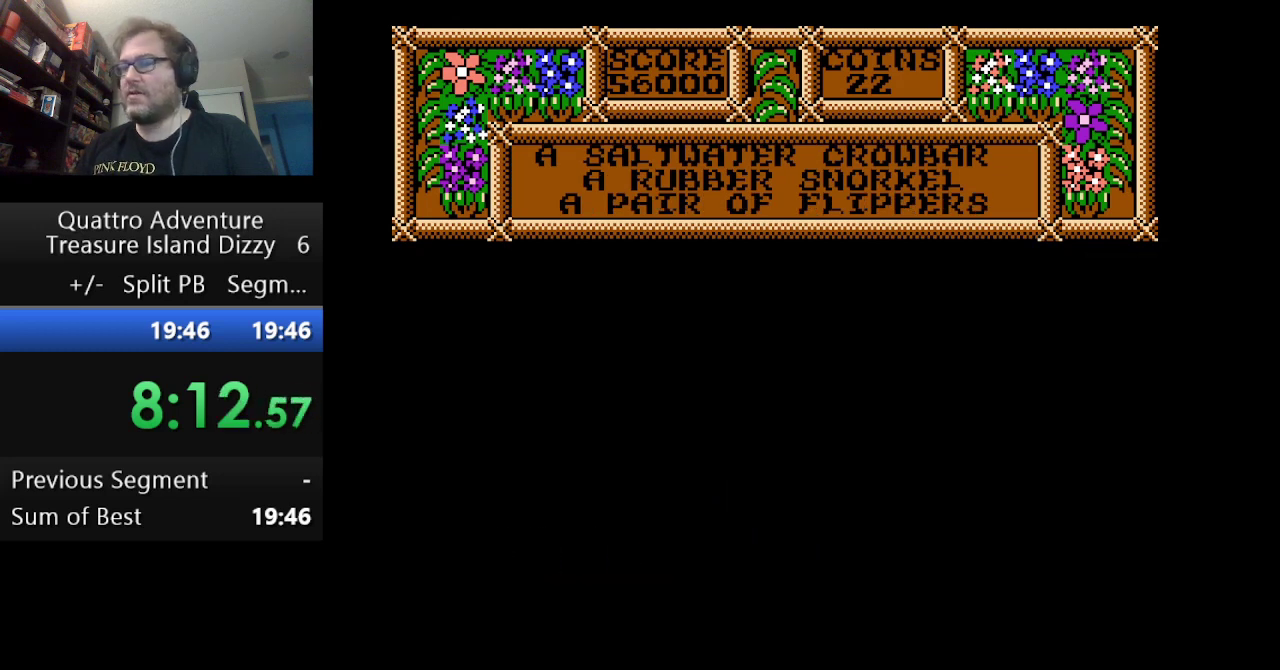
{"buttons": [], "events": []}
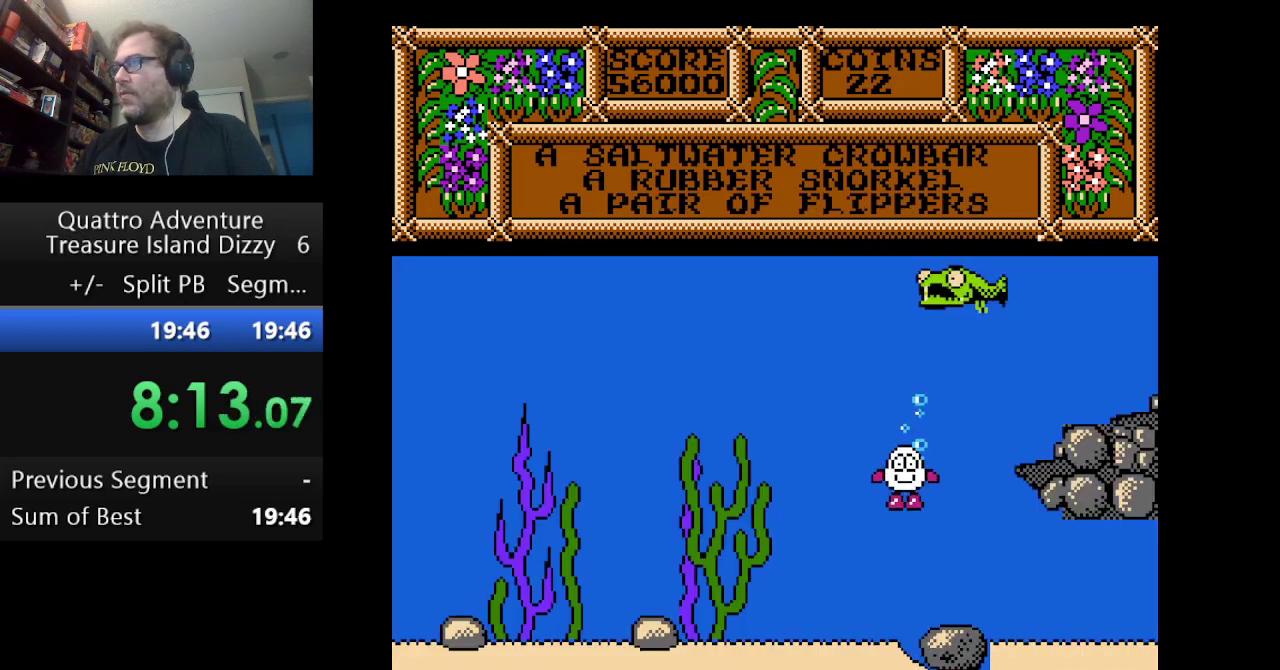
{"buttons": ["DPAD_RIGHT"], "events": [[292, "DPAD_RIGHT", "down"]]}
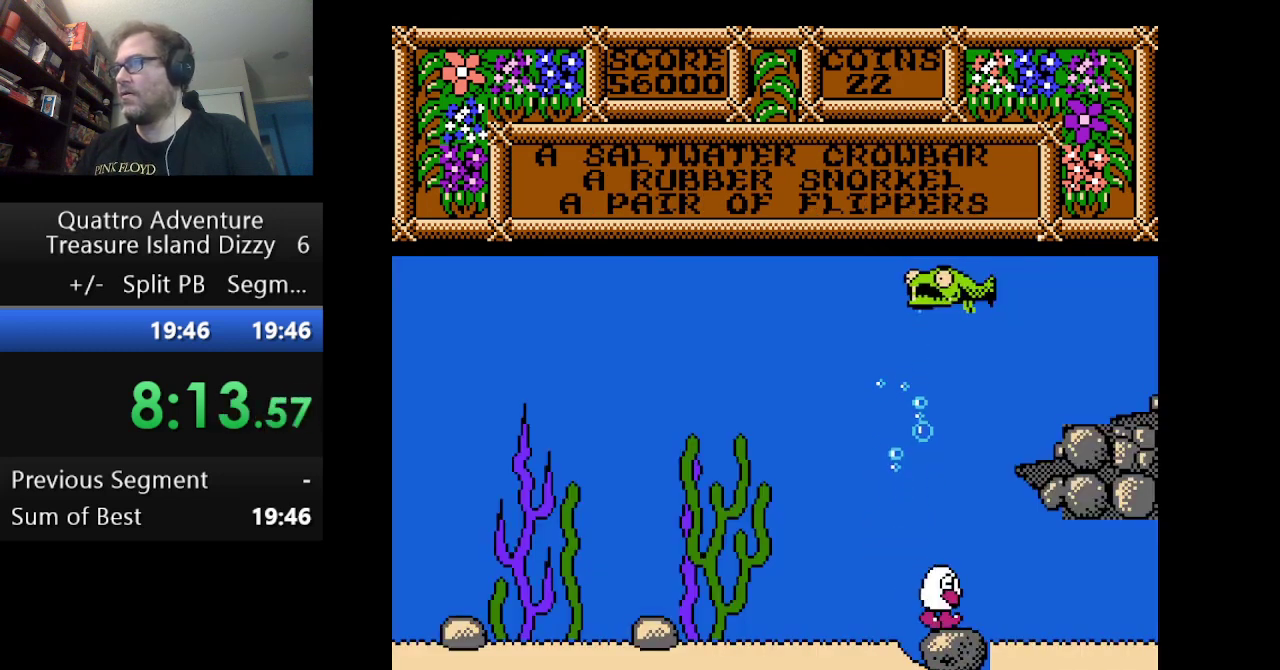
{"buttons": ["DPAD_LEFT"], "events": [[84, "DPAD_RIGHT", "up"], [250, "B", "down"], [376, "B", "up"], [376, "DPAD_LEFT", "down"]]}
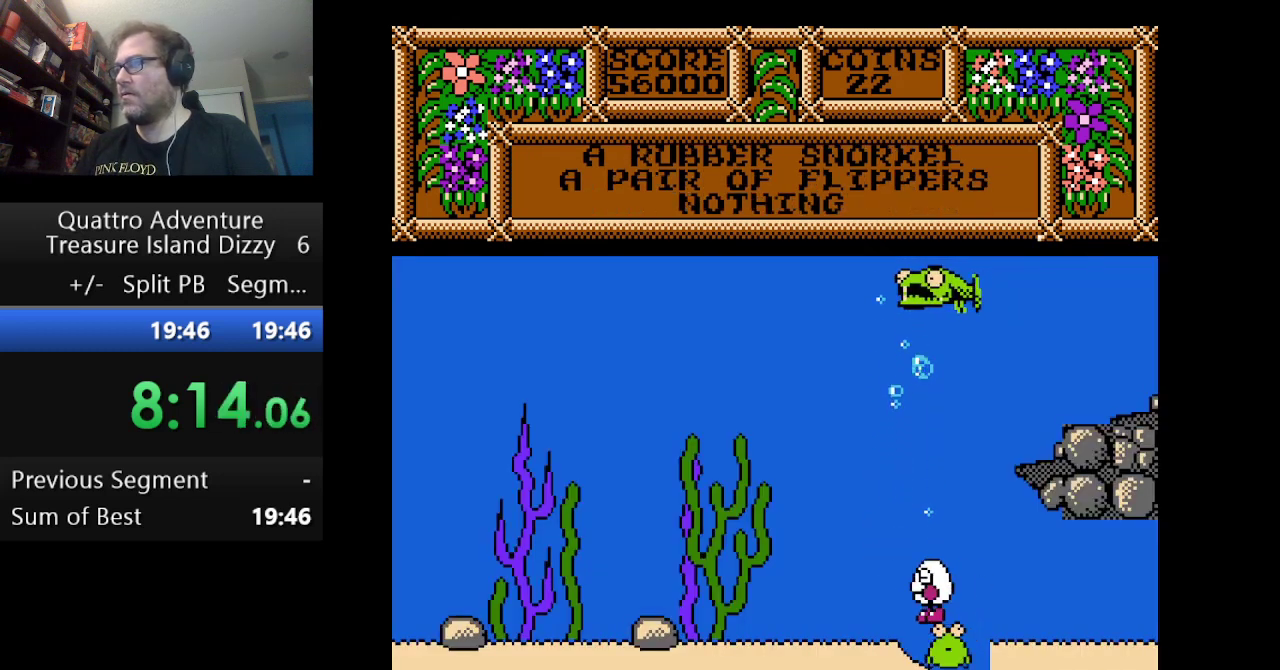
{"buttons": [], "events": [[208, "DPAD_LEFT", "up"]]}
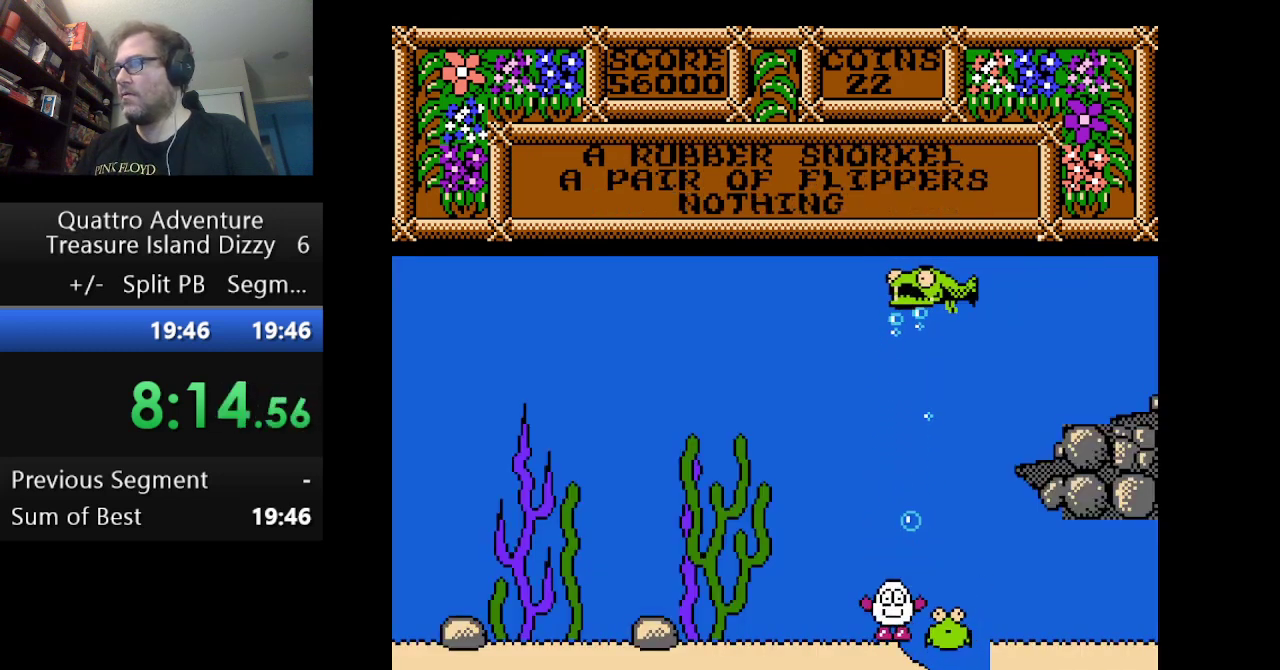
{"buttons": ["DPAD_RIGHT"], "events": [[501, "DPAD_RIGHT", "down"]]}
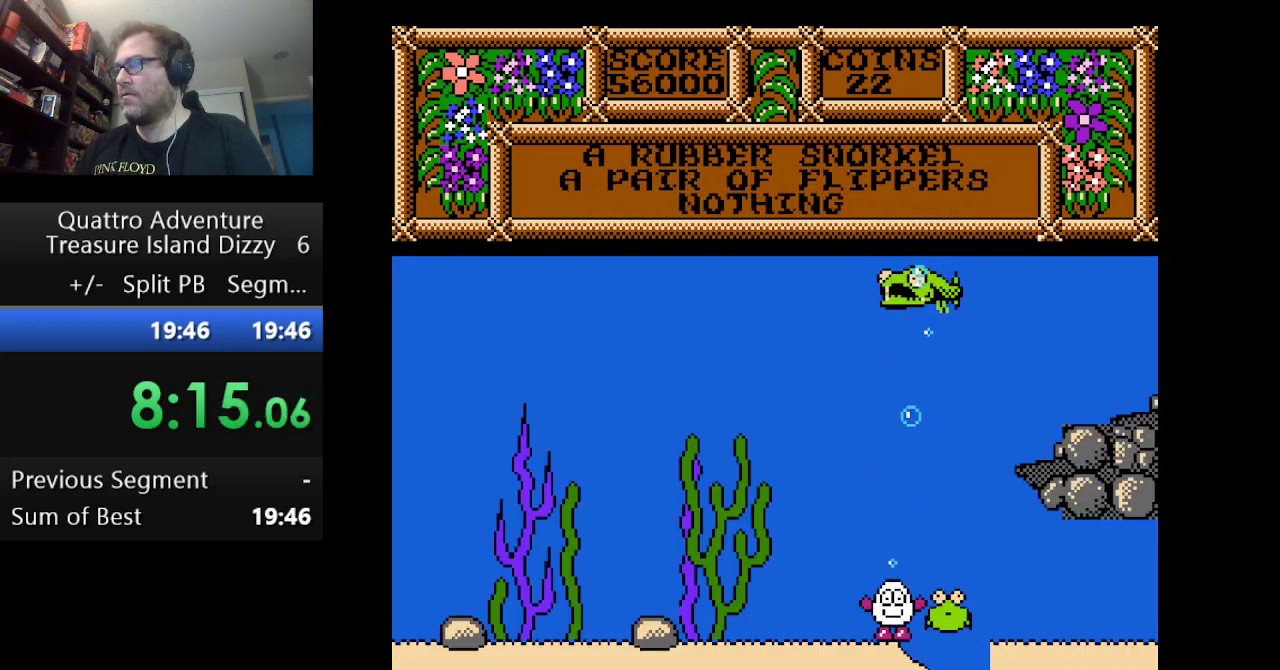
{"buttons": ["DPAD_RIGHT"], "events": []}
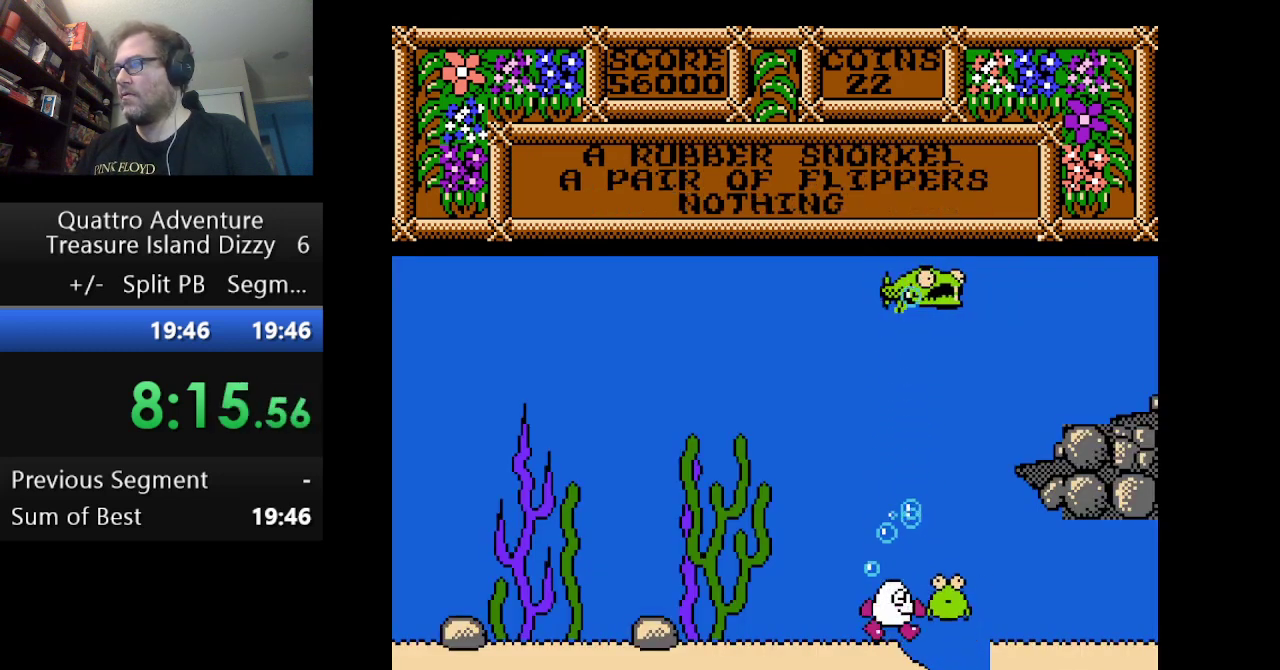
{"buttons": ["DPAD_RIGHT"], "events": []}
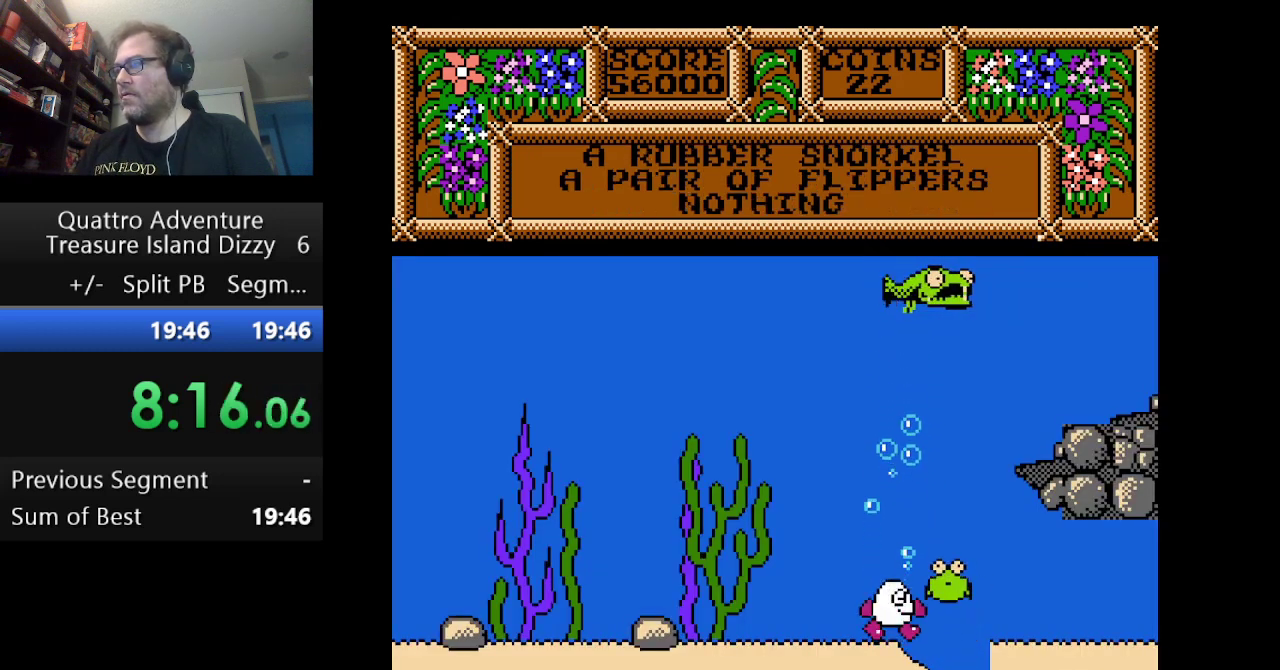
{"buttons": ["DPAD_RIGHT"], "events": []}
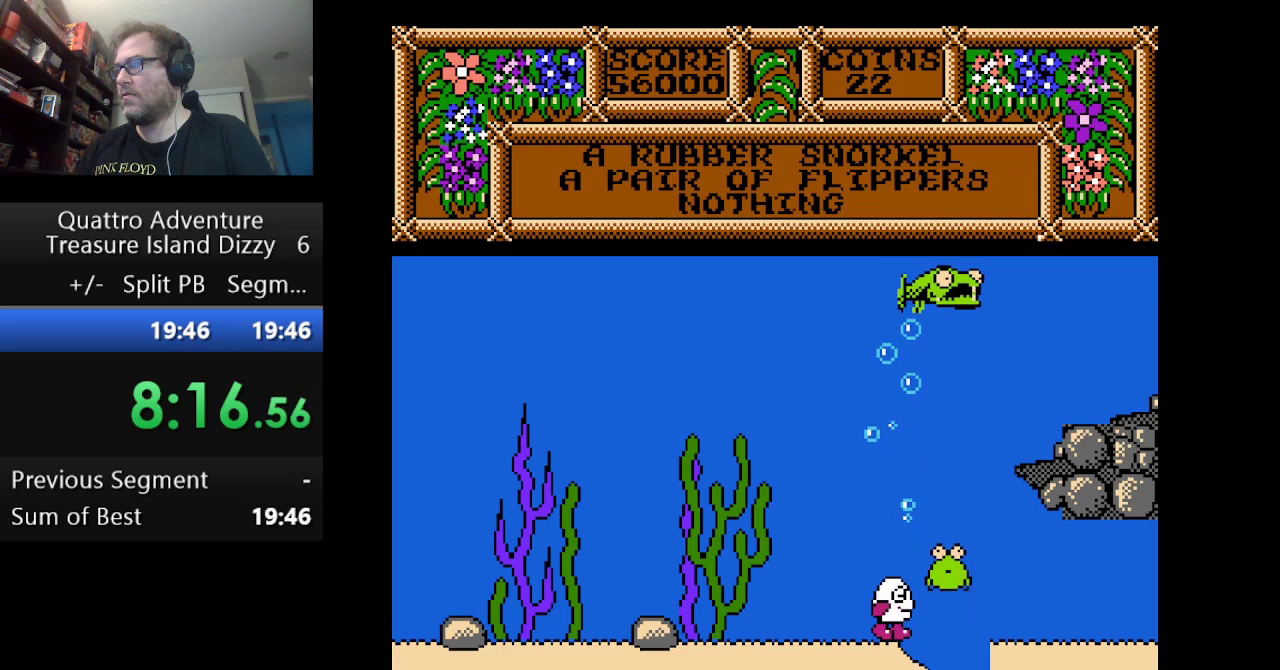
{"buttons": ["DPAD_RIGHT"], "events": []}
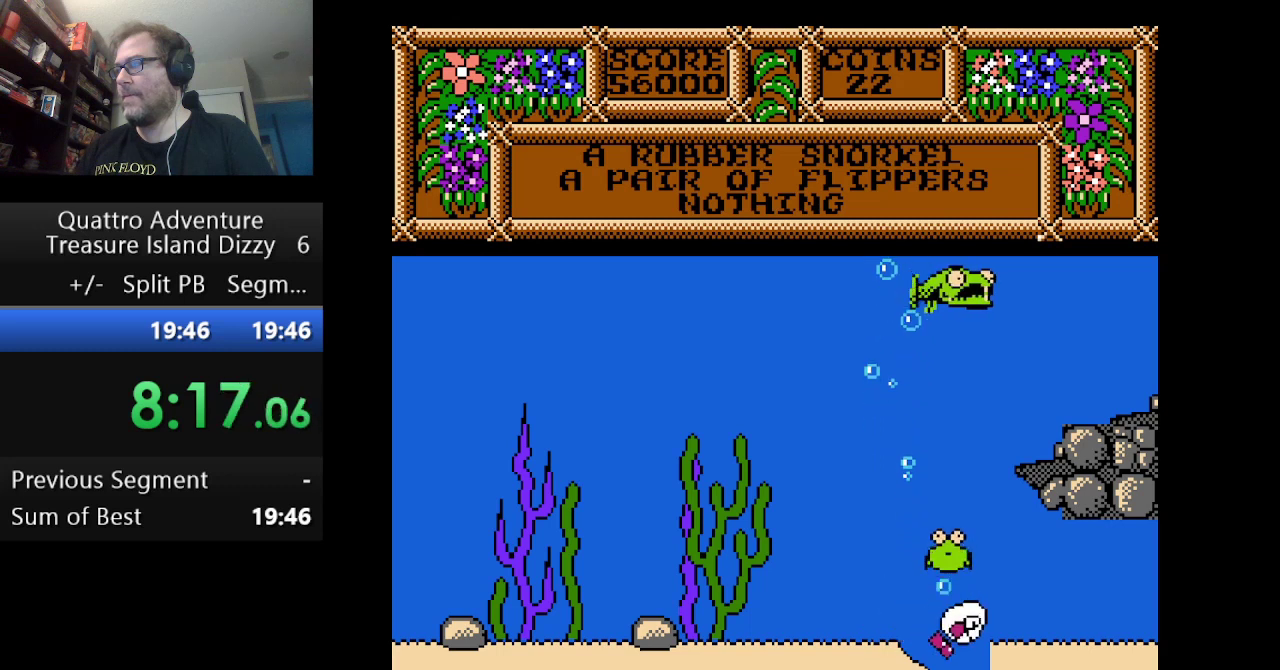
{"buttons": [], "events": [[83, "DPAD_RIGHT", "up"]]}
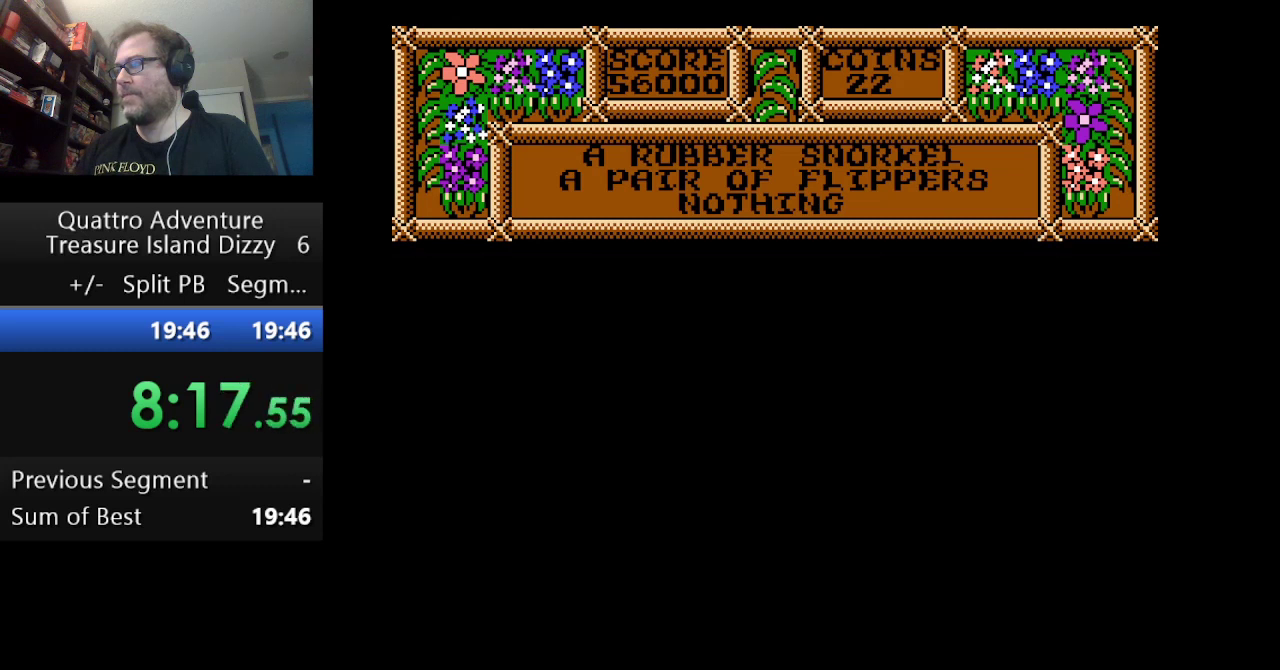
{"buttons": [], "events": []}
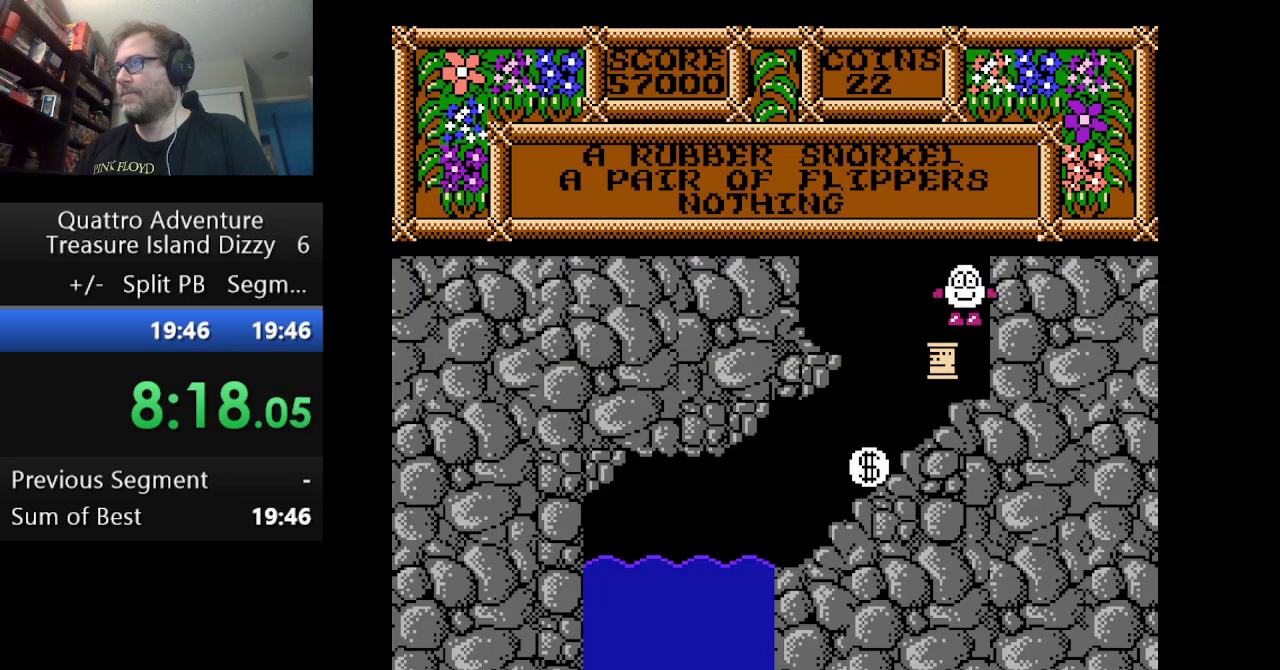
{"buttons": ["DPAD_LEFT"], "events": [[83, "DPAD_RIGHT", "down"], [250, "DPAD_RIGHT", "up"], [417, "DPAD_LEFT", "down"]]}
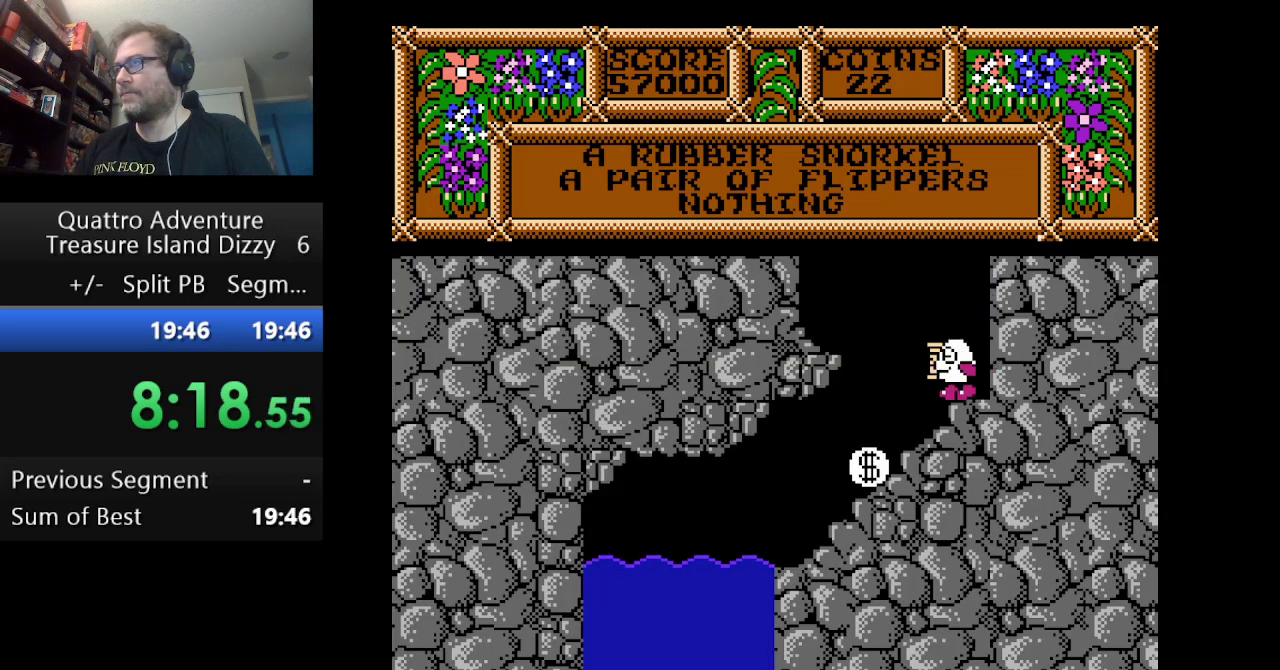
{"buttons": [], "events": [[292, "DPAD_LEFT", "up"]]}
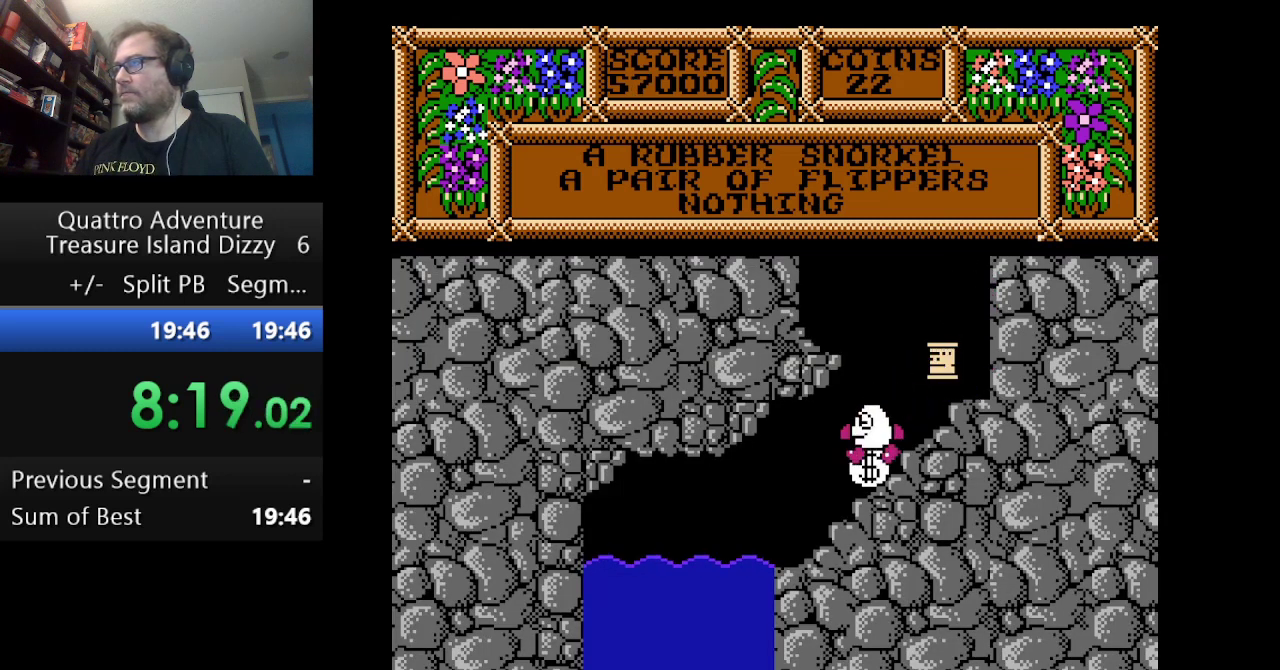
{"buttons": ["DPAD_LEFT"], "events": [[209, "B", "down"], [334, "B", "up"], [459, "DPAD_LEFT", "down"]]}
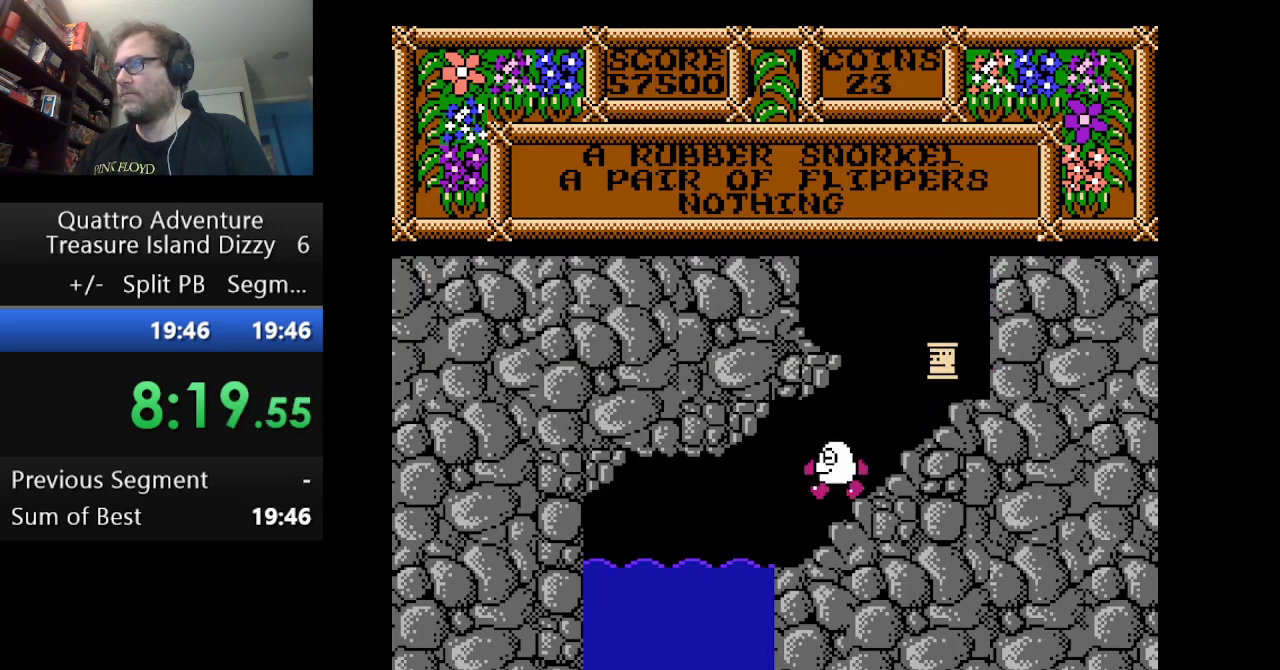
{"buttons": ["DPAD_LEFT"], "events": []}
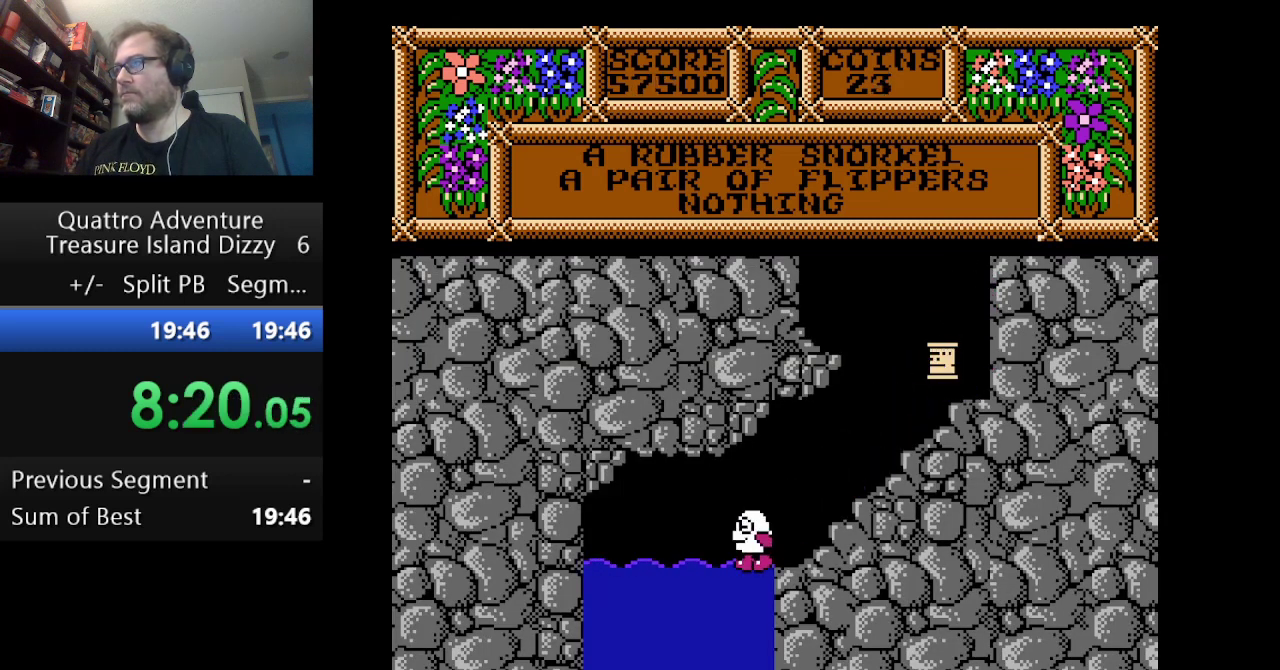
{"buttons": [], "events": [[125, "DPAD_LEFT", "up"]]}
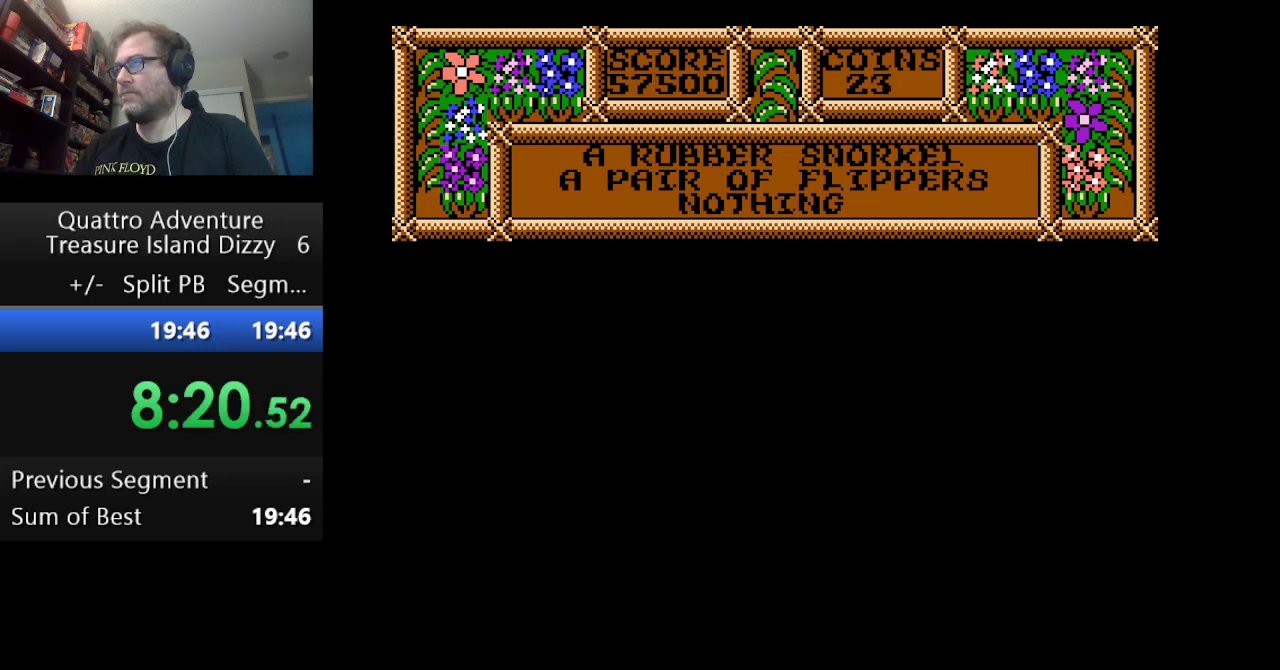
{"buttons": ["DPAD_RIGHT"], "events": [[376, "DPAD_RIGHT", "down"]]}
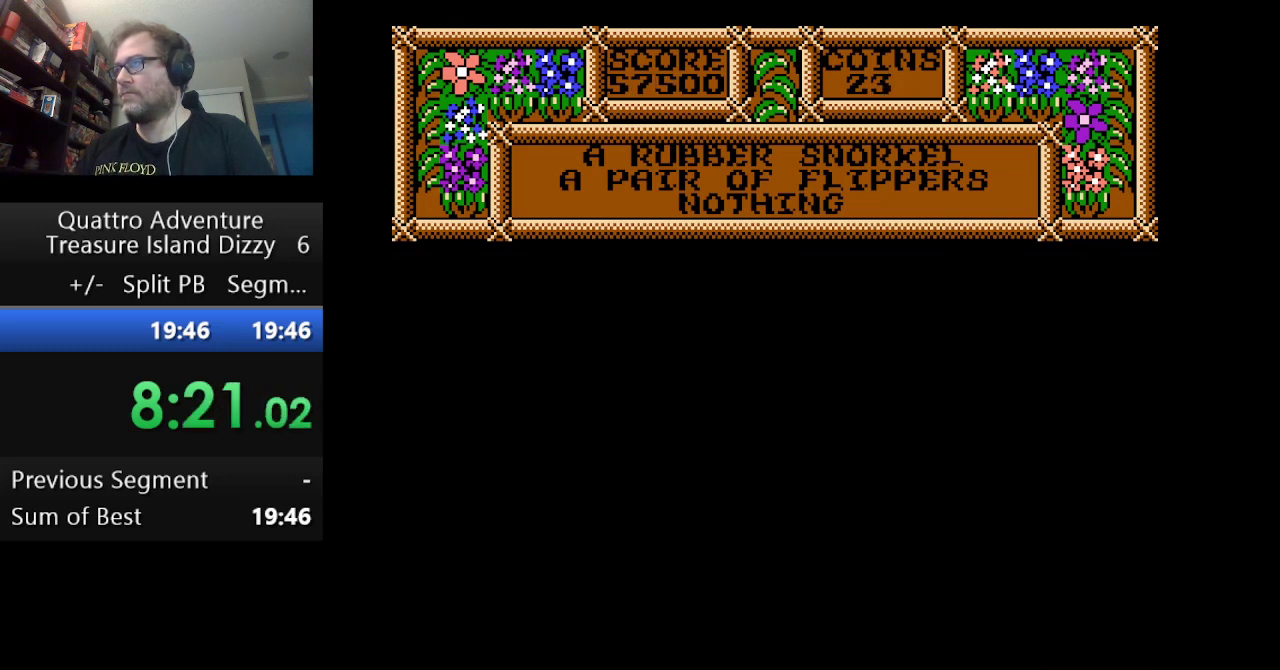
{"buttons": ["DPAD_RIGHT"], "events": []}
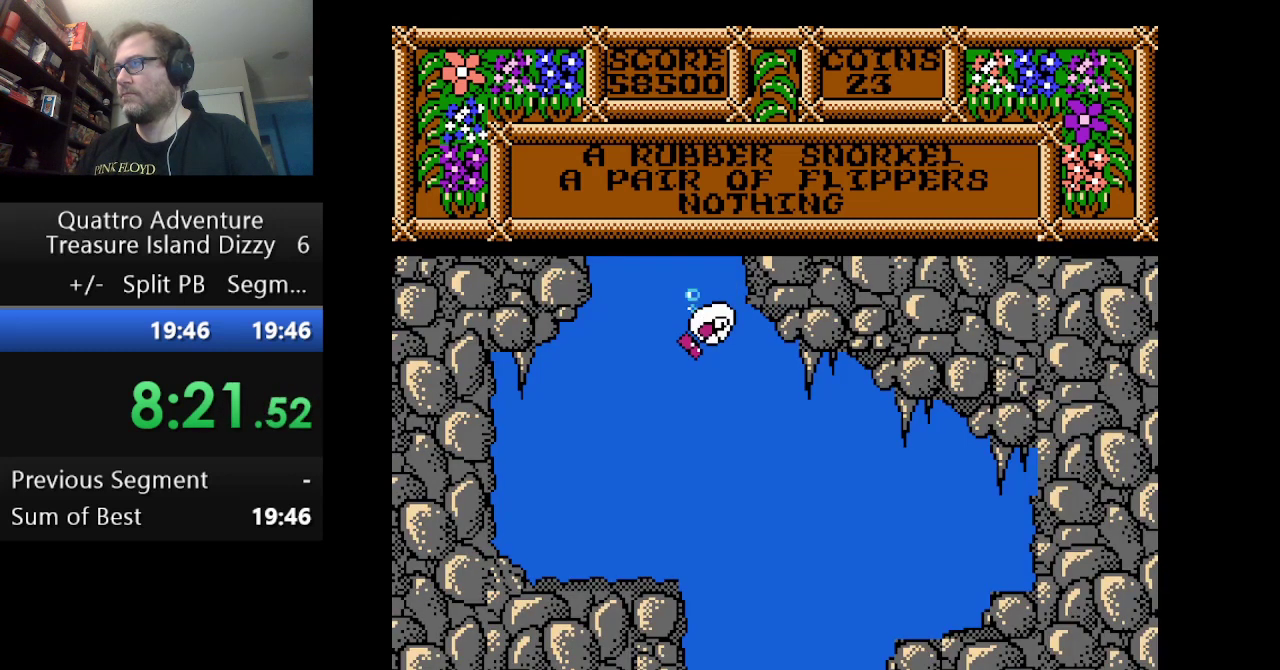
{"buttons": [], "events": [[333, "DPAD_RIGHT", "up"]]}
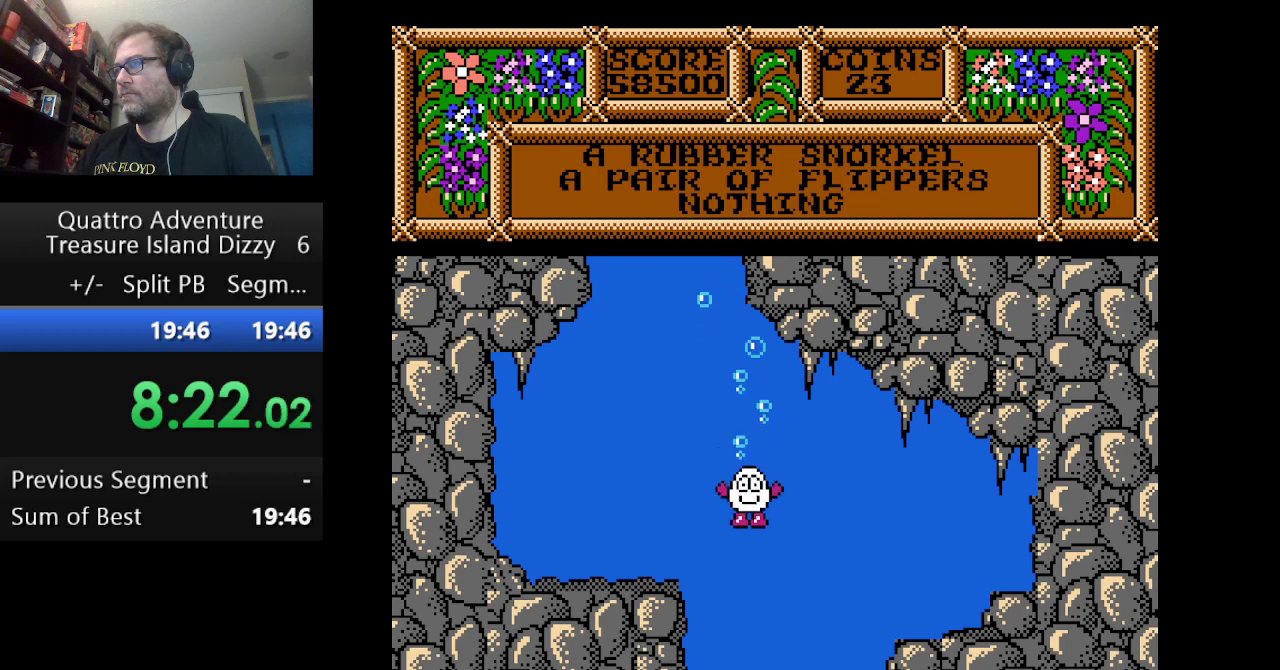
{"buttons": [], "events": []}
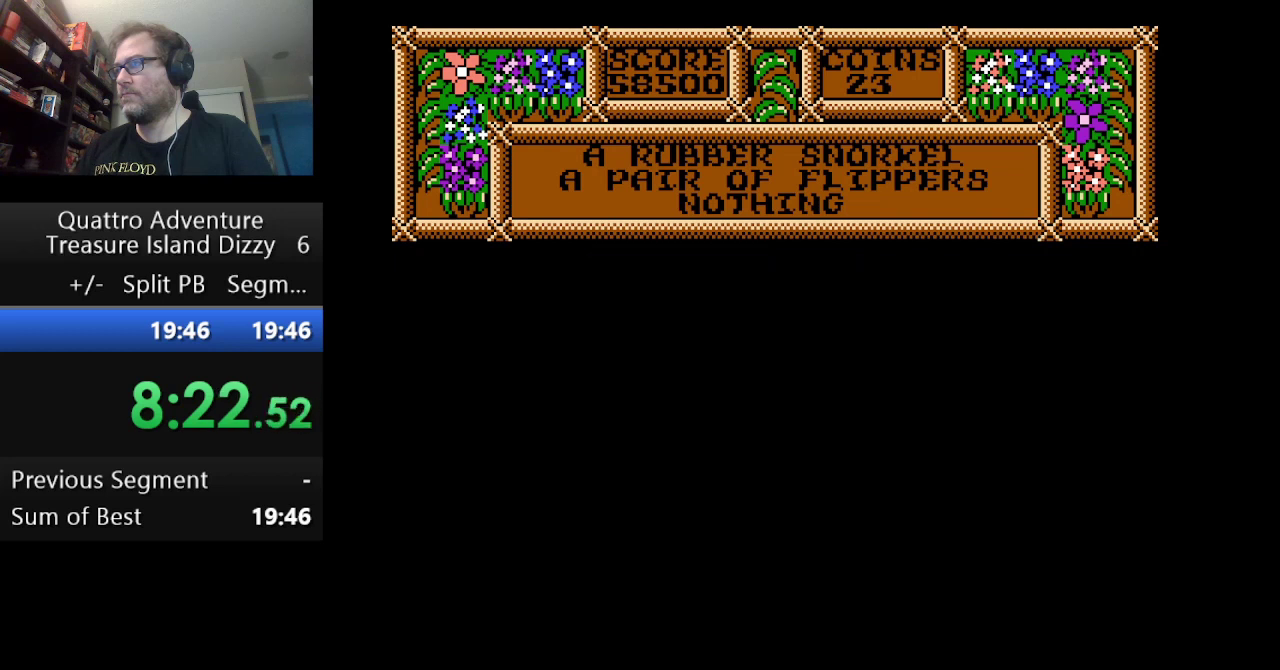
{"buttons": [], "events": []}
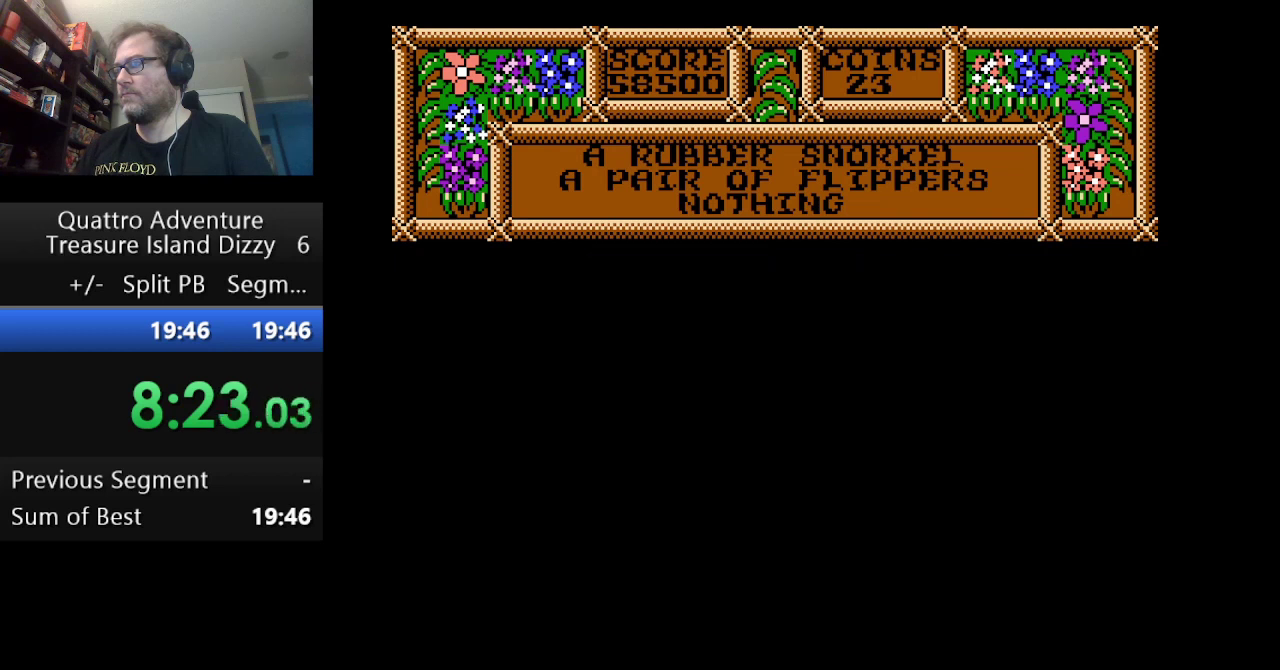
{"buttons": ["DPAD_RIGHT"], "events": [[167, "DPAD_RIGHT", "down"]]}
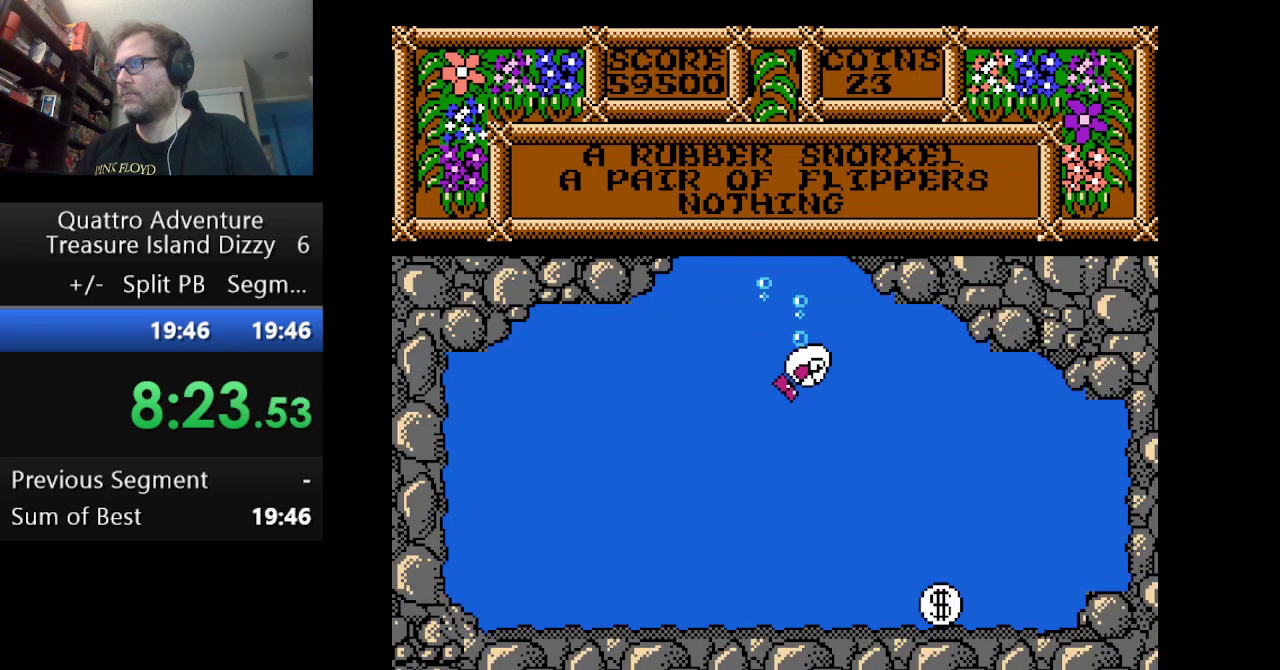
{"buttons": ["DPAD_RIGHT"], "events": []}
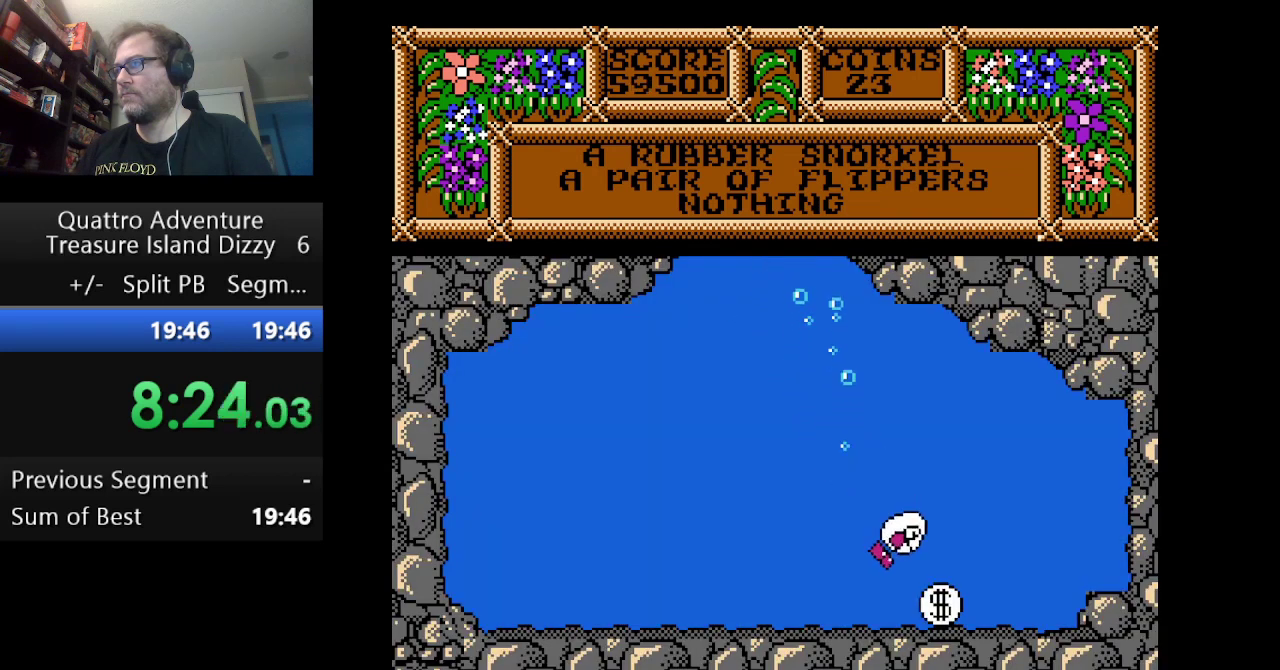
{"buttons": [], "events": [[292, "DPAD_RIGHT", "up"]]}
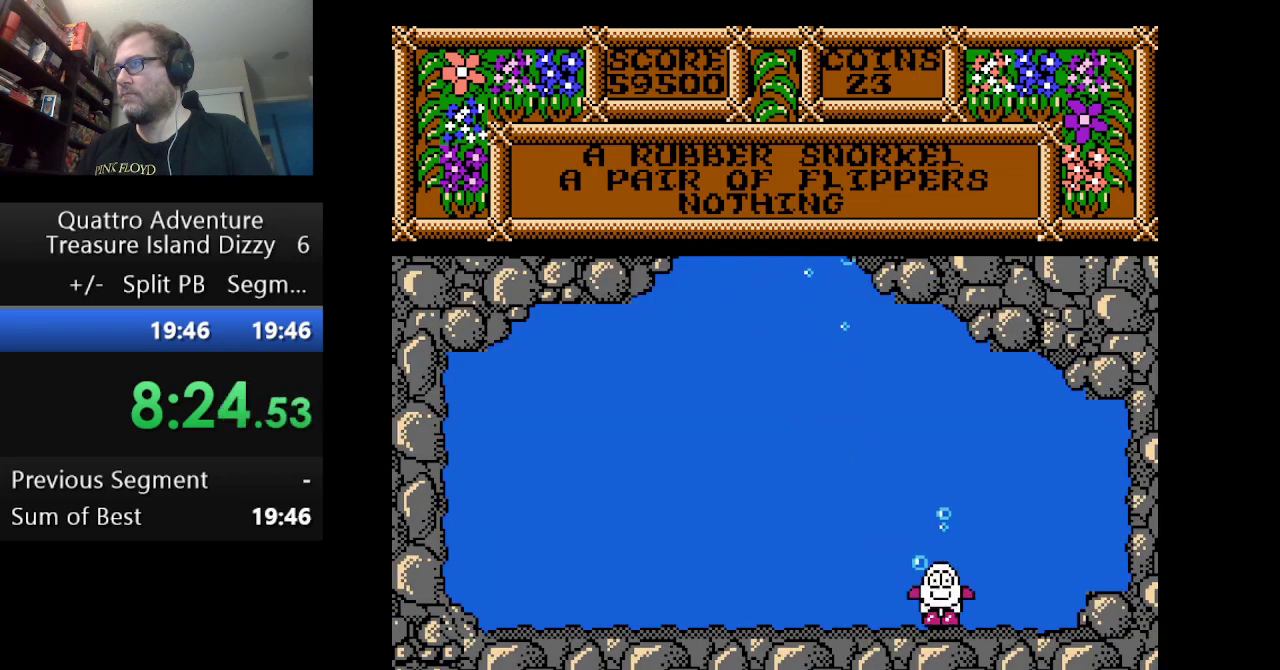
{"buttons": ["DPAD_LEFT"], "events": [[41, "B", "down"], [208, "B", "up"], [291, "A", "down"], [458, "A", "up"], [458, "DPAD_LEFT", "down"]]}
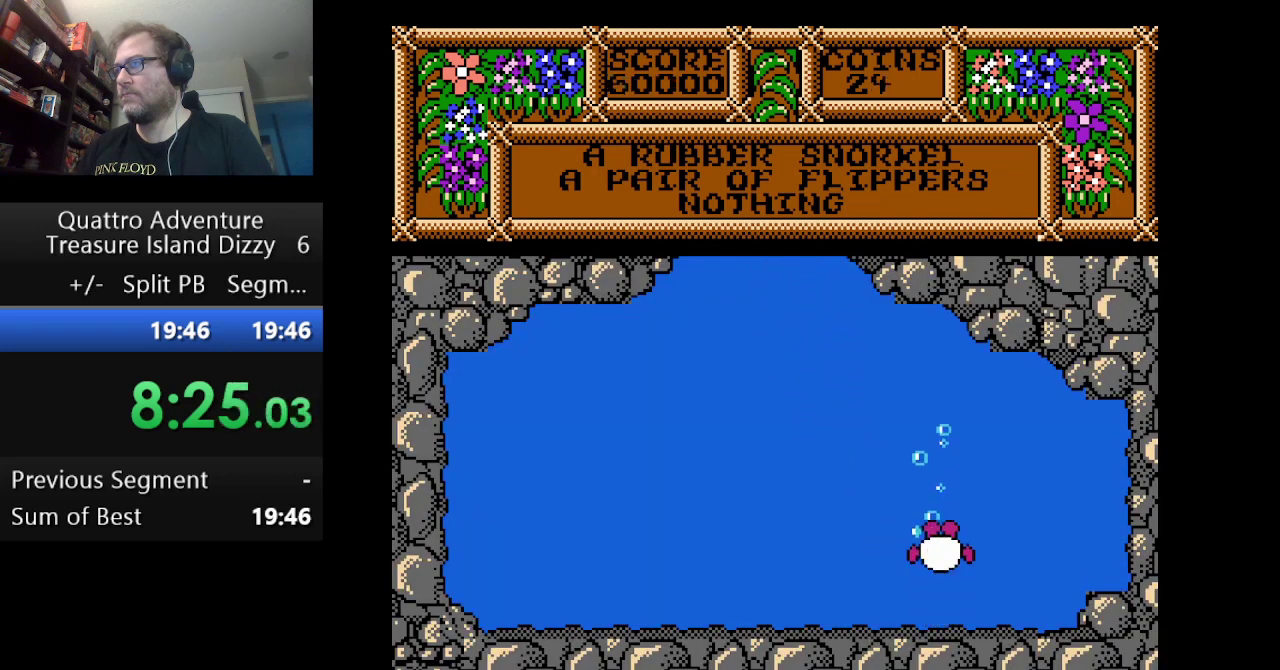
{"buttons": ["DPAD_LEFT"], "events": [[42, "A", "down"], [459, "A", "up"]]}
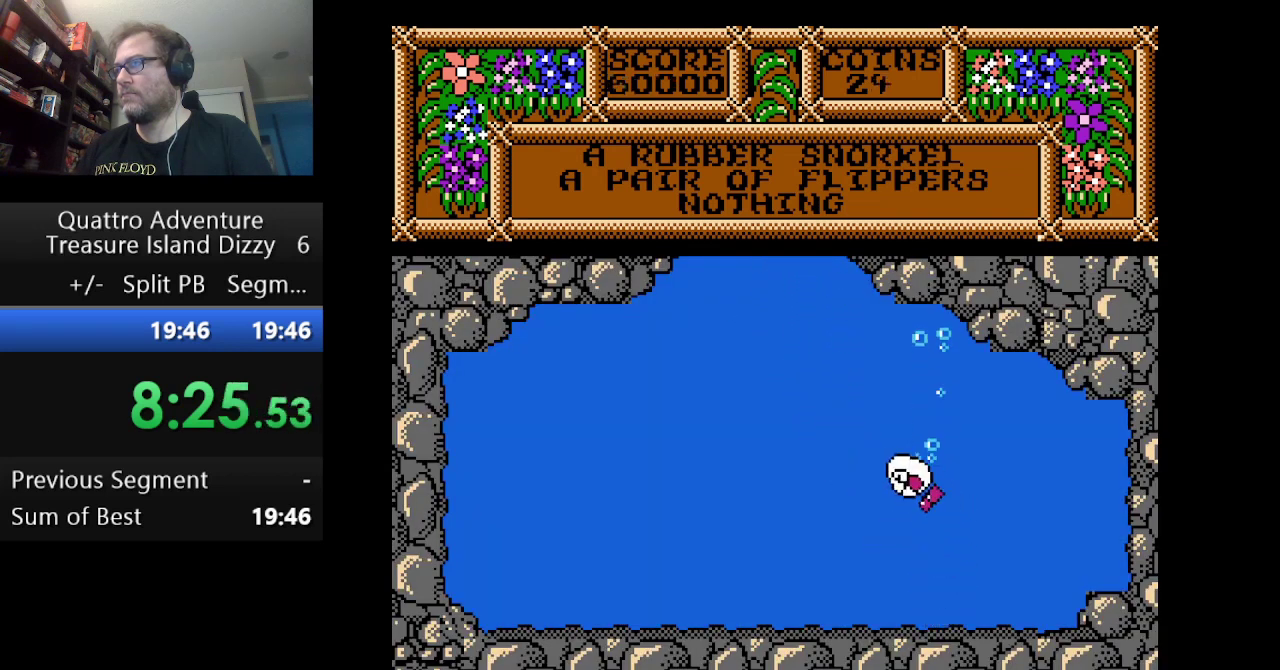
{"buttons": ["DPAD_LEFT"], "events": [[42, "A", "down"], [126, "A", "up"], [209, "A", "down"], [292, "A", "up"], [376, "A", "down"], [459, "A", "up"]]}